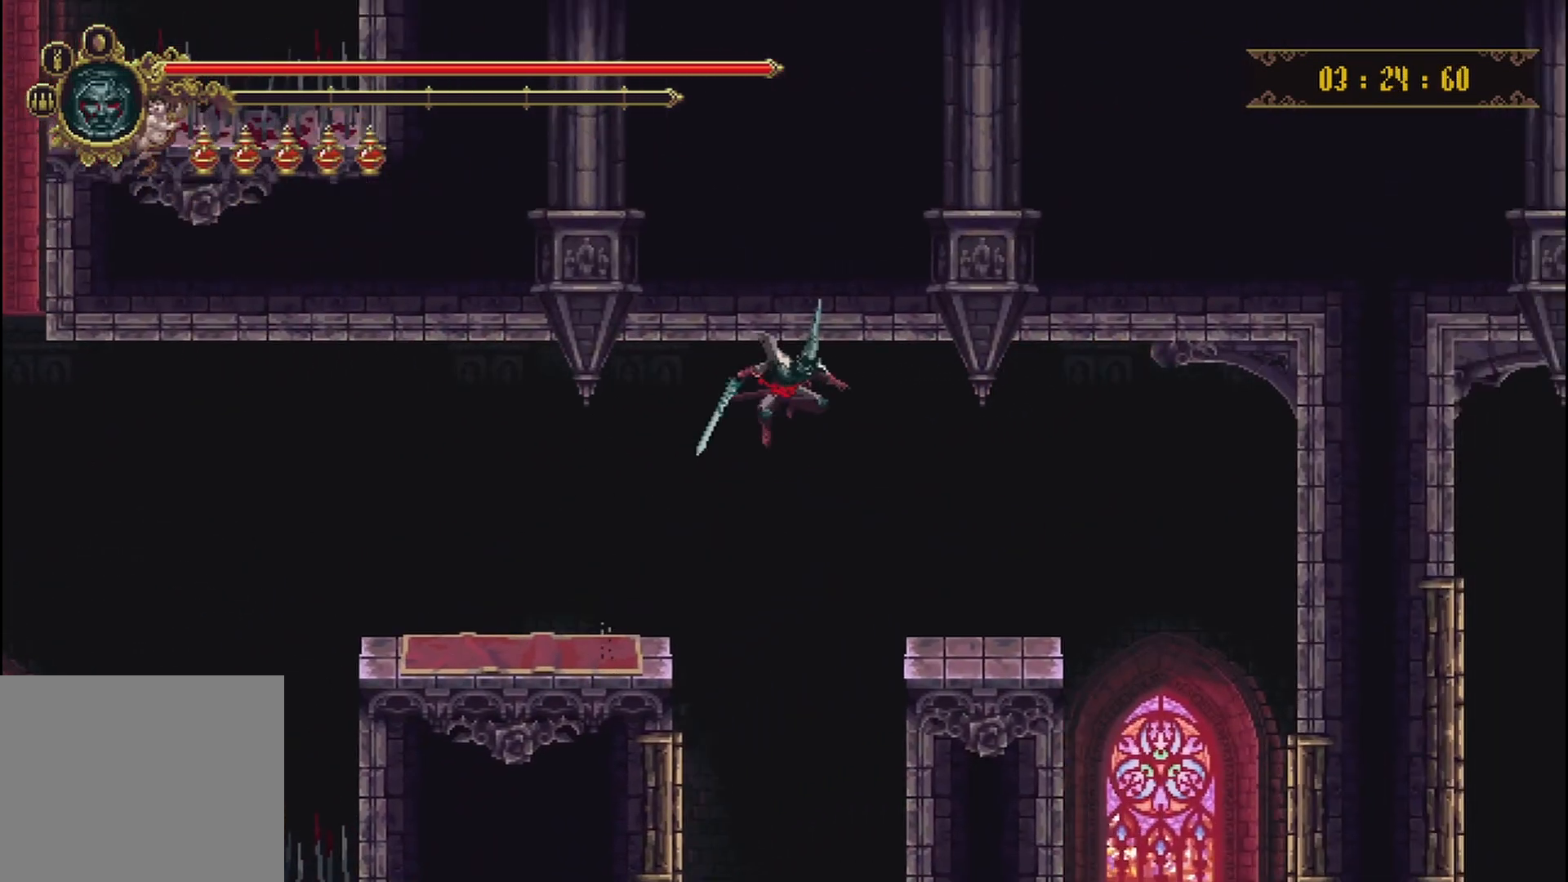
Gameplay with a controller (Xbox layout); each line is a JSON object with the inputs held at the frame after it. "events" lists button and stick changes between this image and that frame as [ms after this image, input, new state], when the widget could be followed in between. Not read: L3 R3.
{"buttons": [], "left_stick": "right", "right_stick": "center", "events": []}
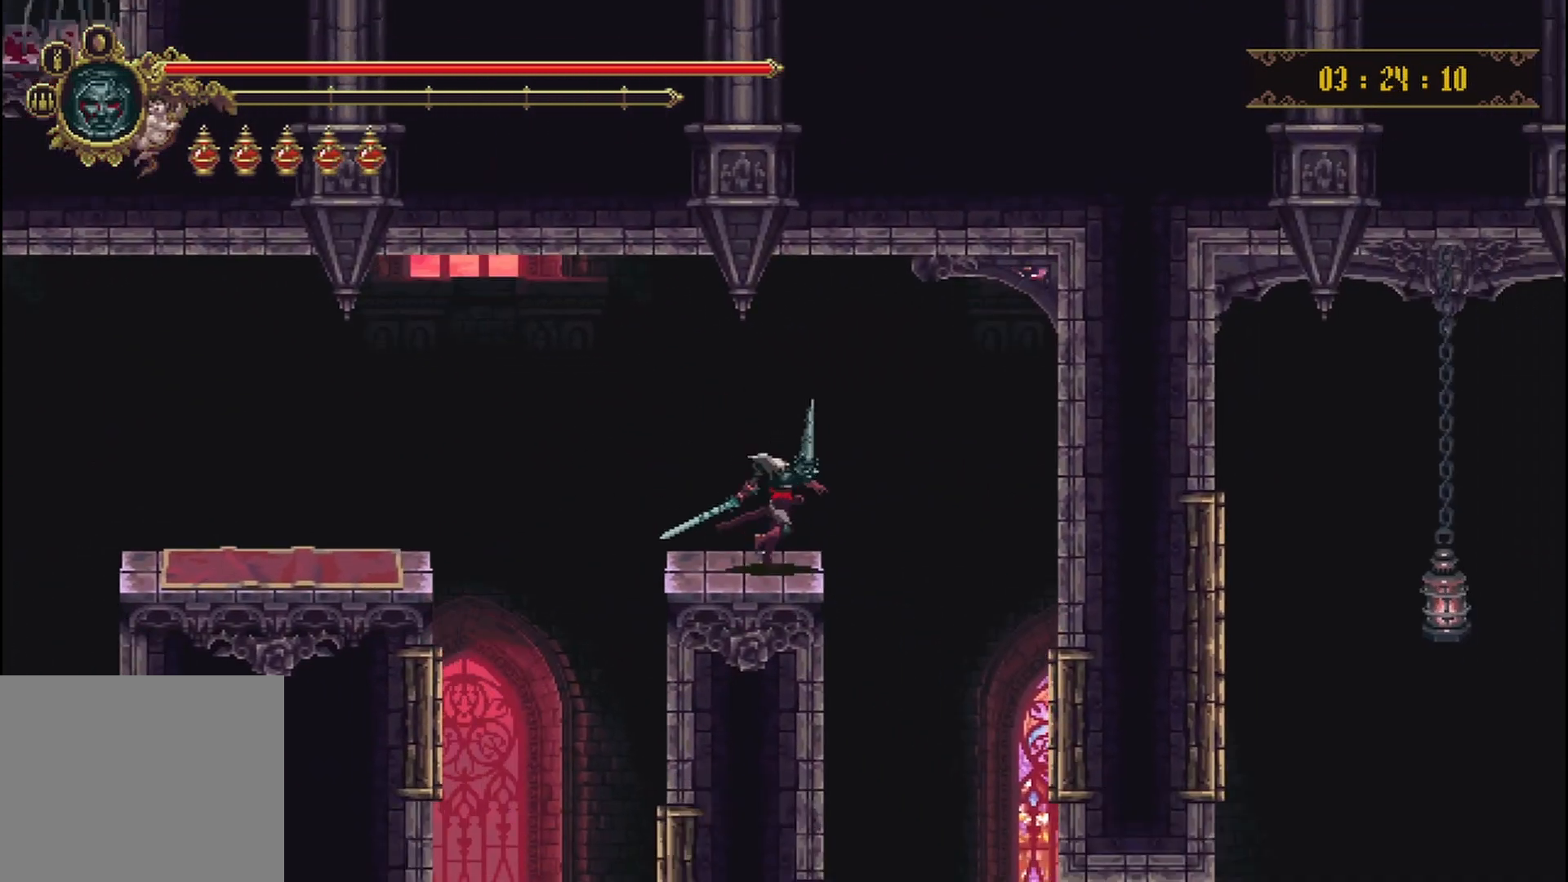
{"buttons": [], "left_stick": "right", "right_stick": "center", "events": []}
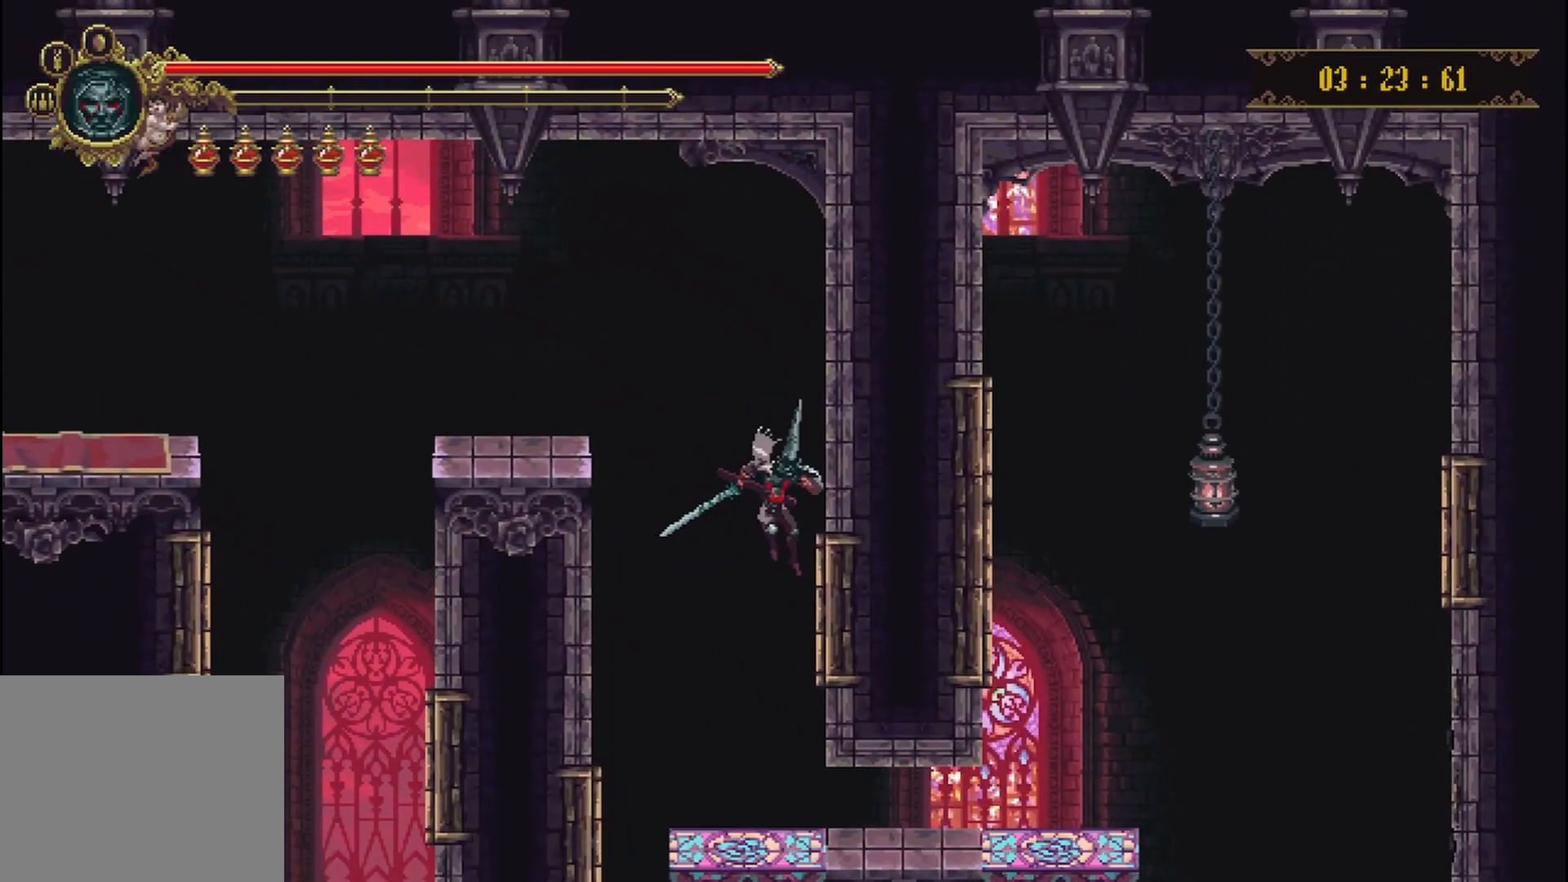
{"buttons": ["R2"], "left_stick": "right", "right_stick": "center", "events": [[458, "R2", "down"]]}
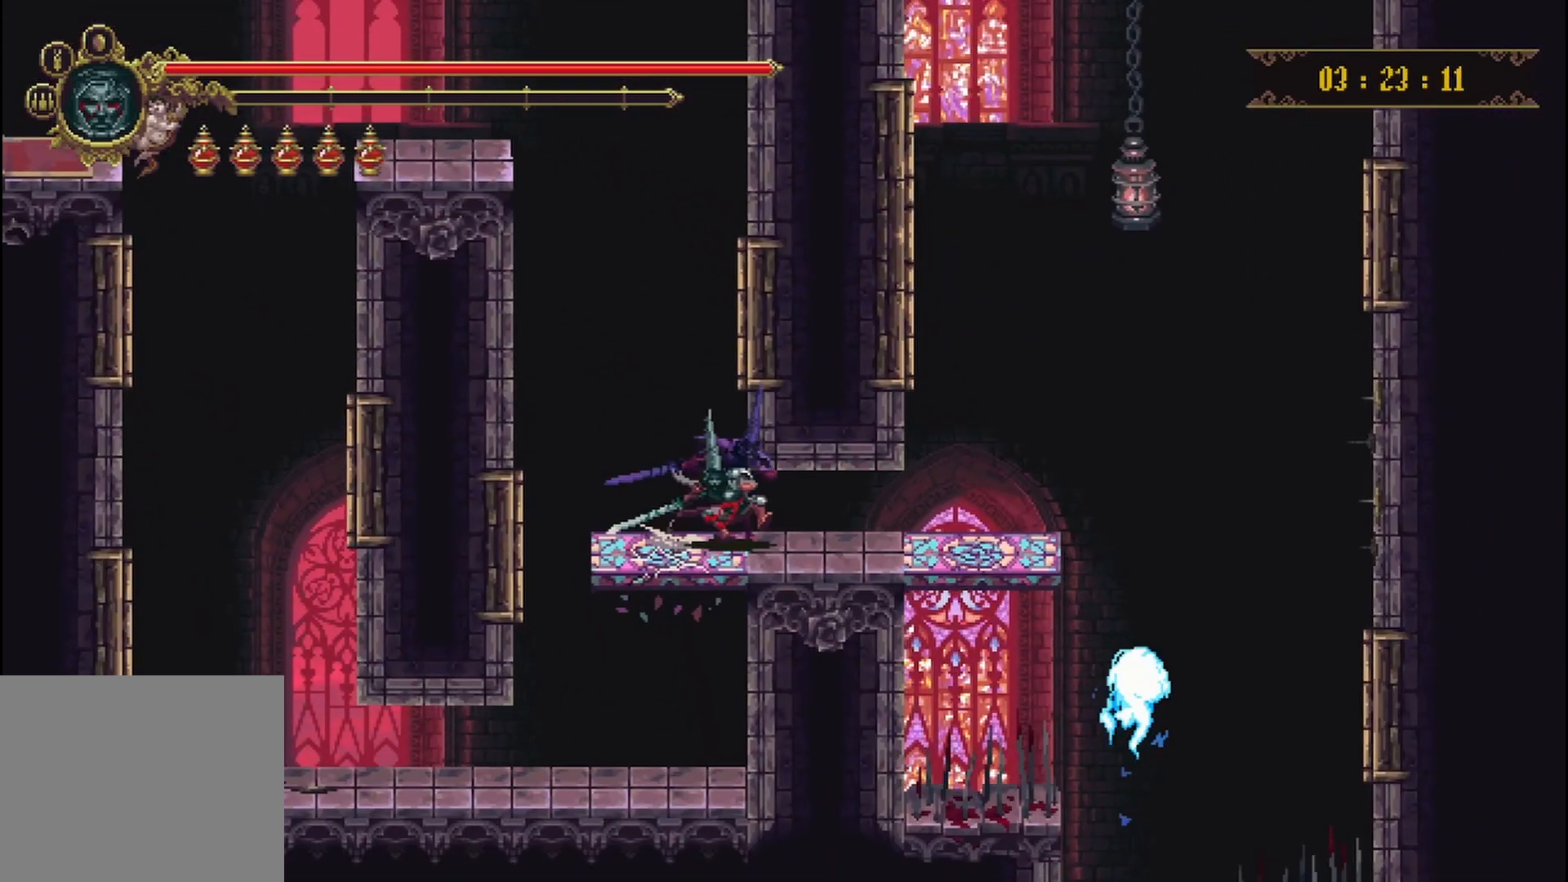
{"buttons": ["A"], "left_stick": "right", "right_stick": "center", "events": [[125, "R2", "up"], [417, "A", "down"]]}
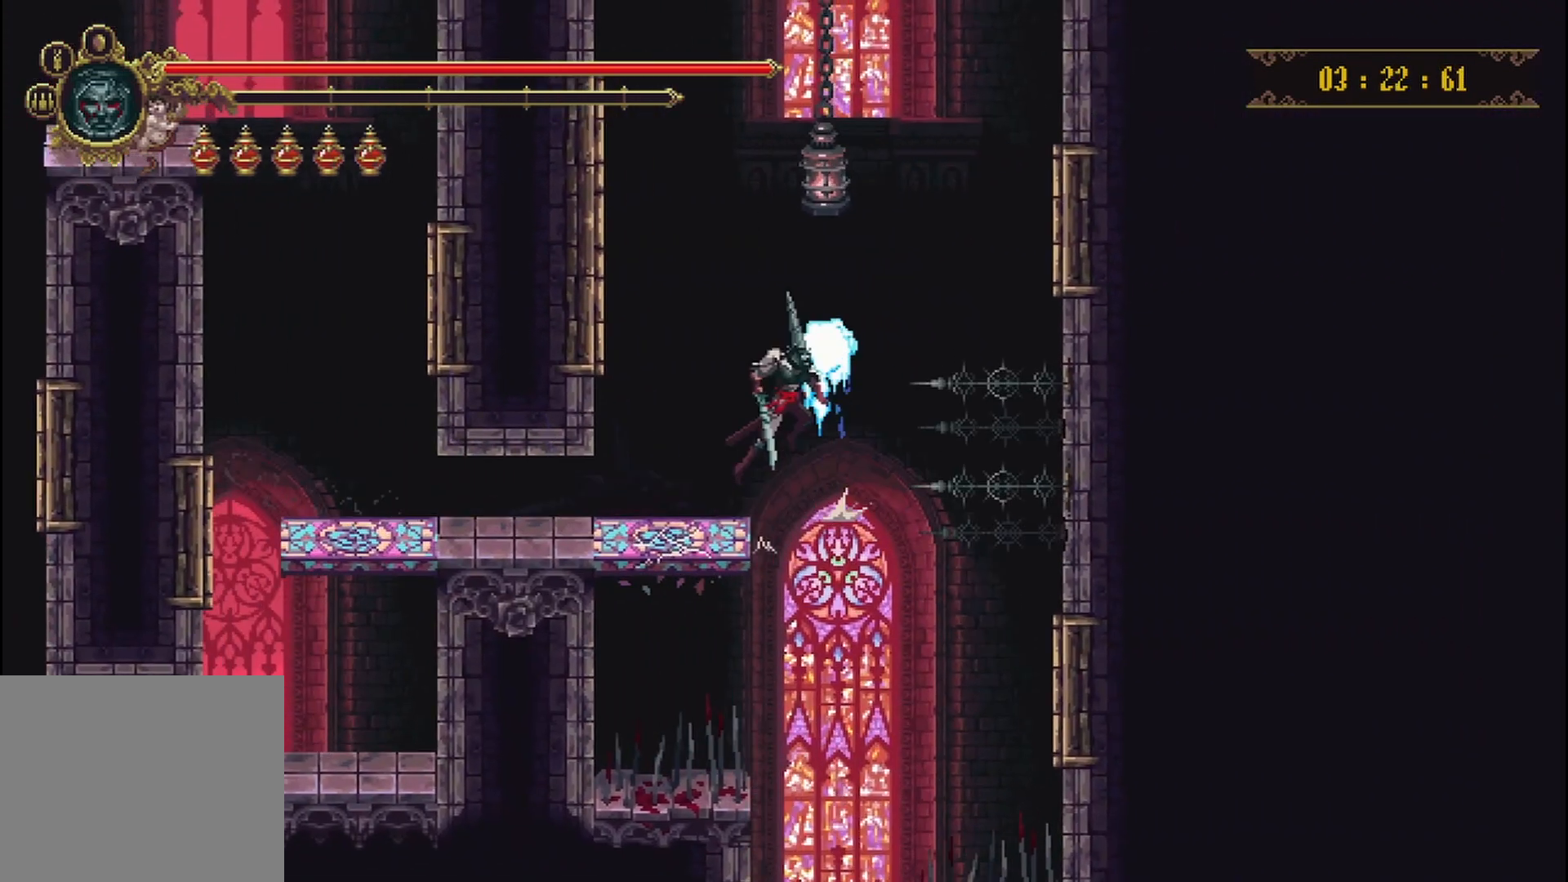
{"buttons": [], "left_stick": "center", "right_stick": "center"}
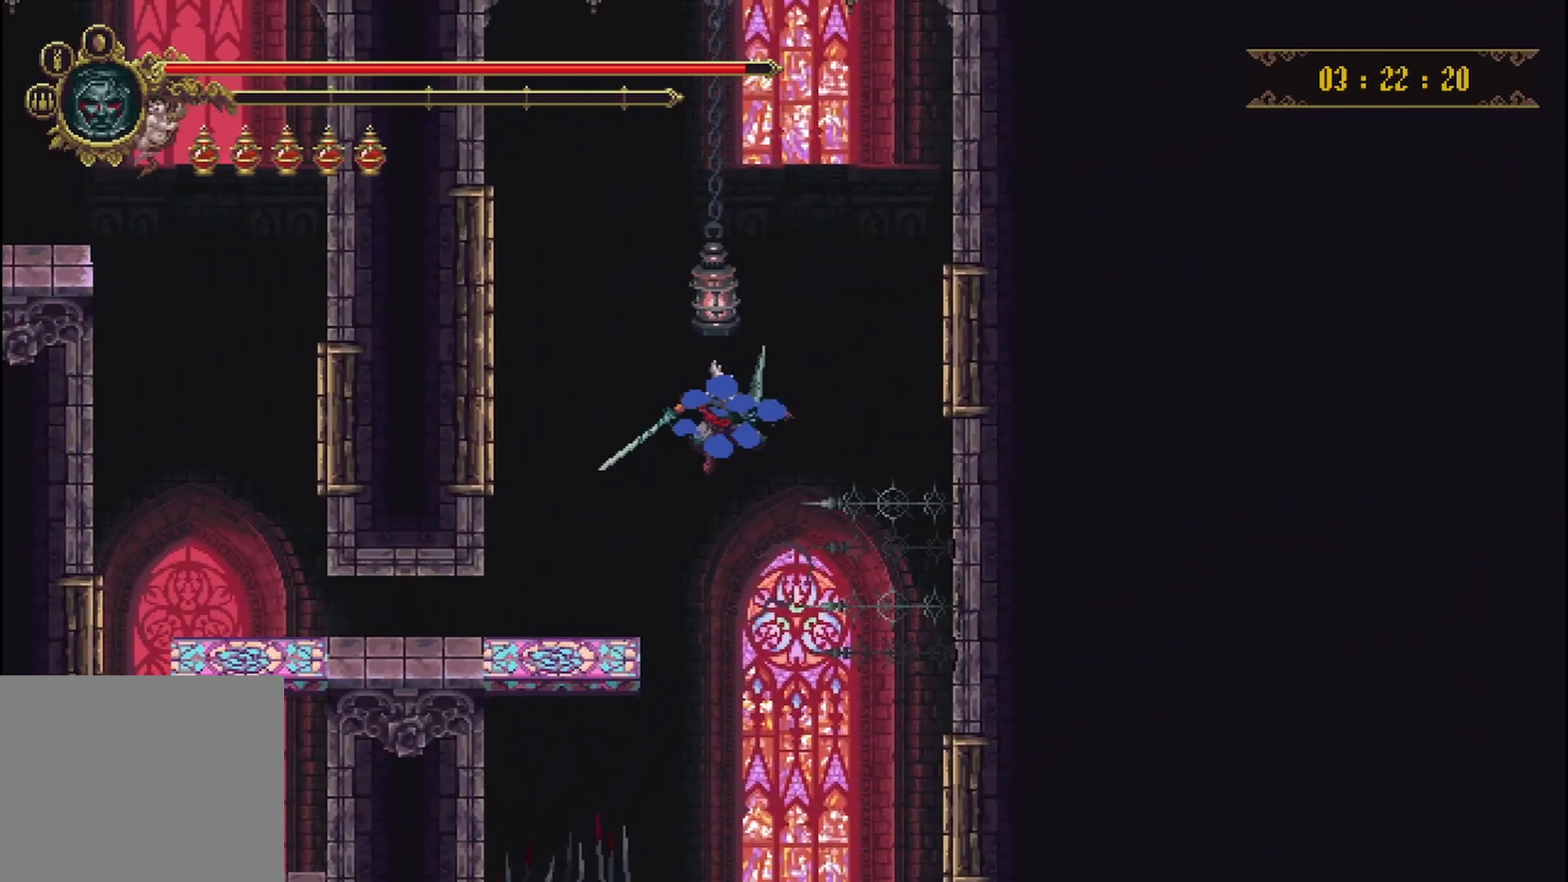
{"buttons": [], "left_stick": "center", "right_stick": "center", "events": []}
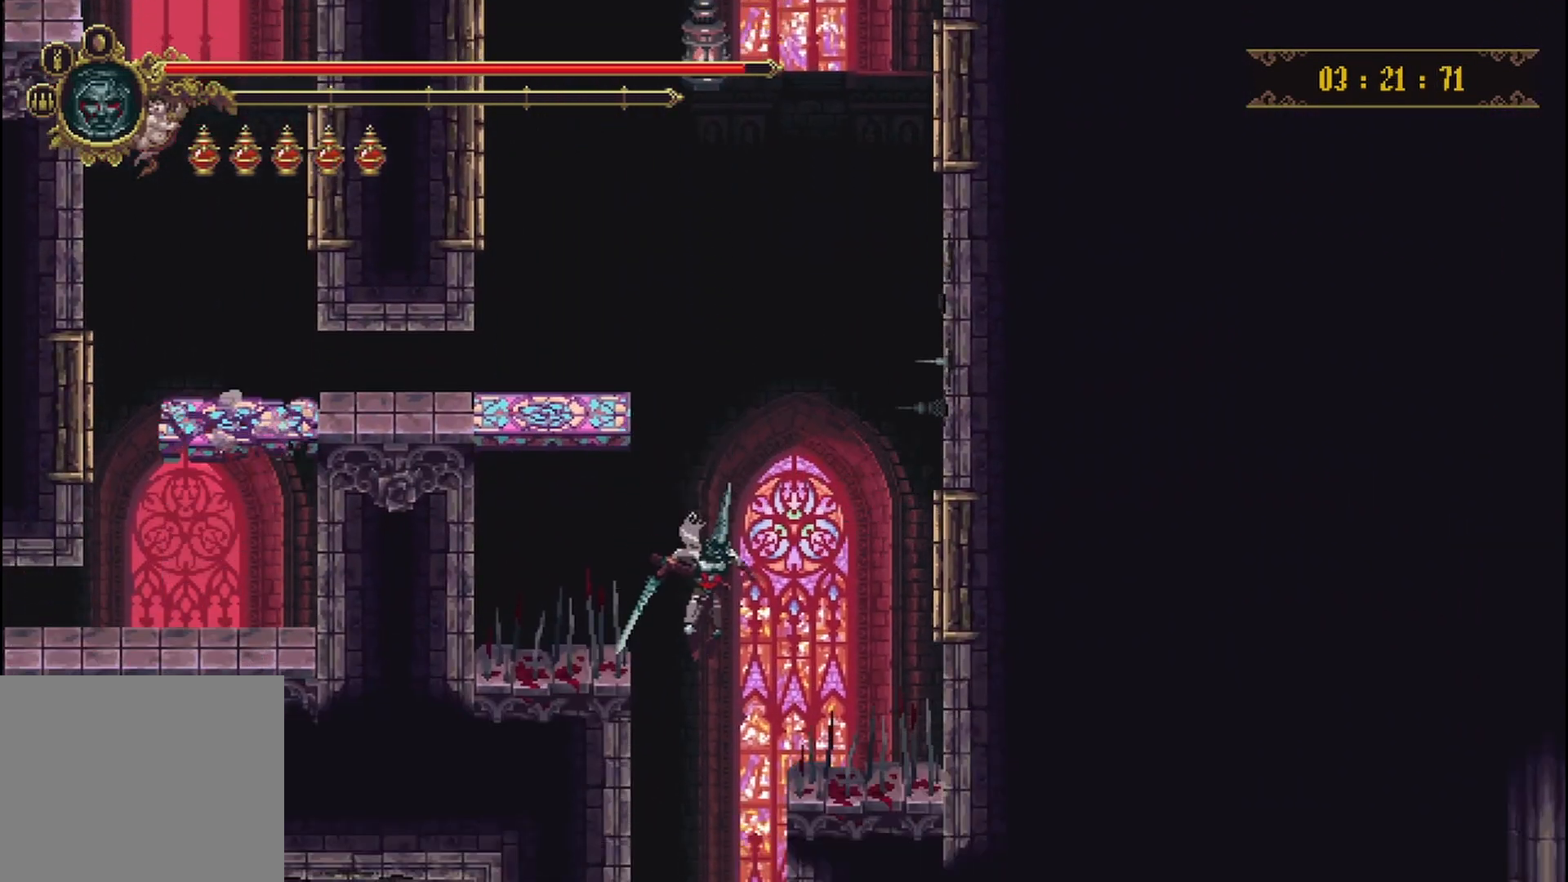
{"buttons": [], "left_stick": "left", "right_stick": "center", "events": [[292, "left_stick", "left"]]}
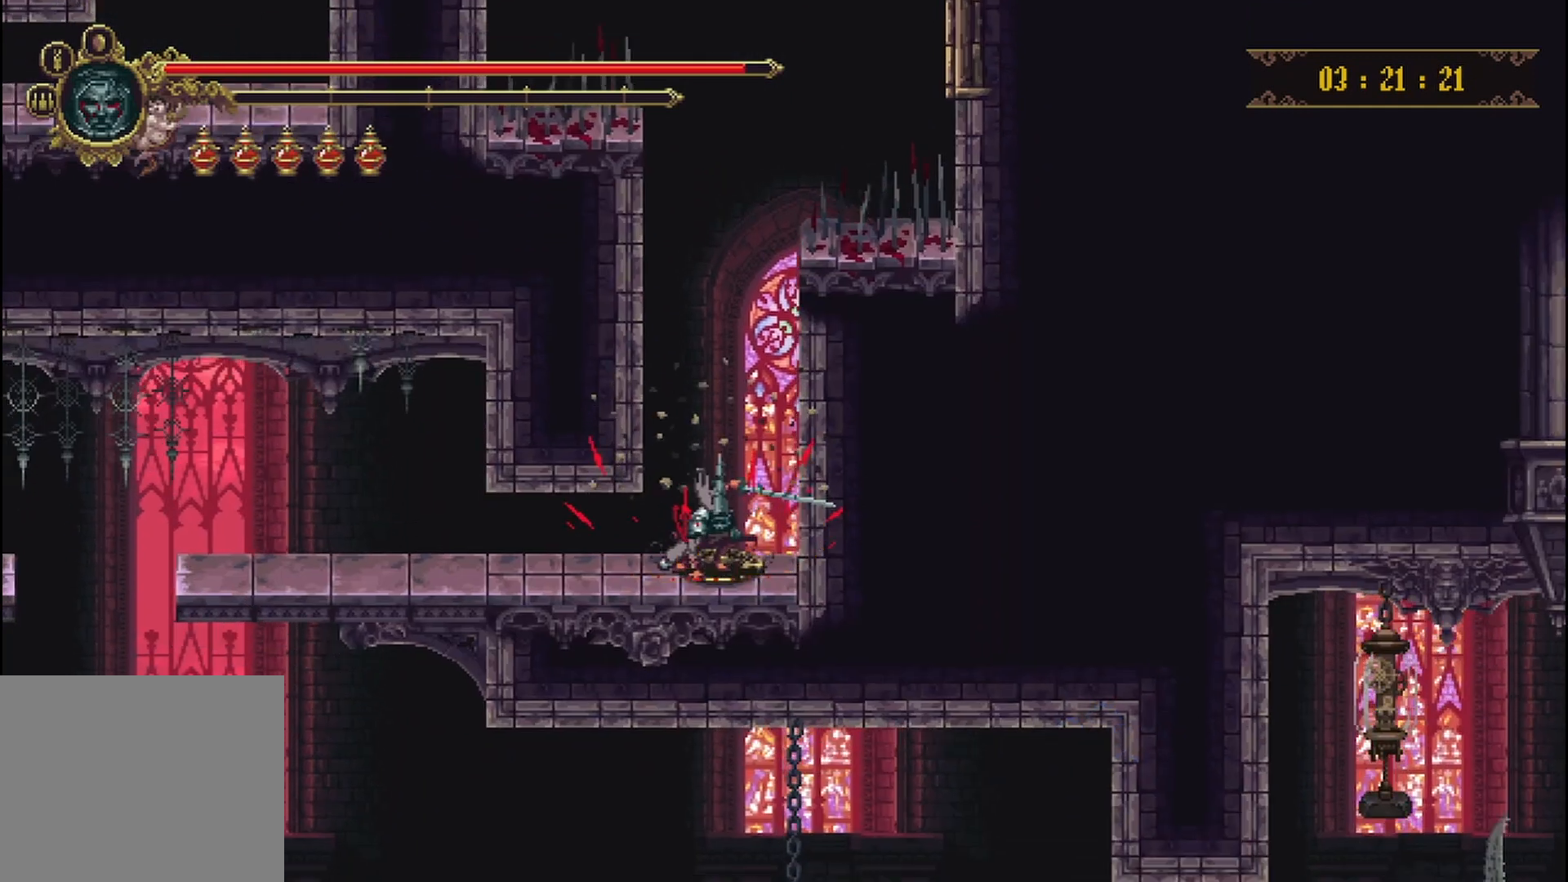
{"buttons": [], "left_stick": "left", "right_stick": "center", "events": []}
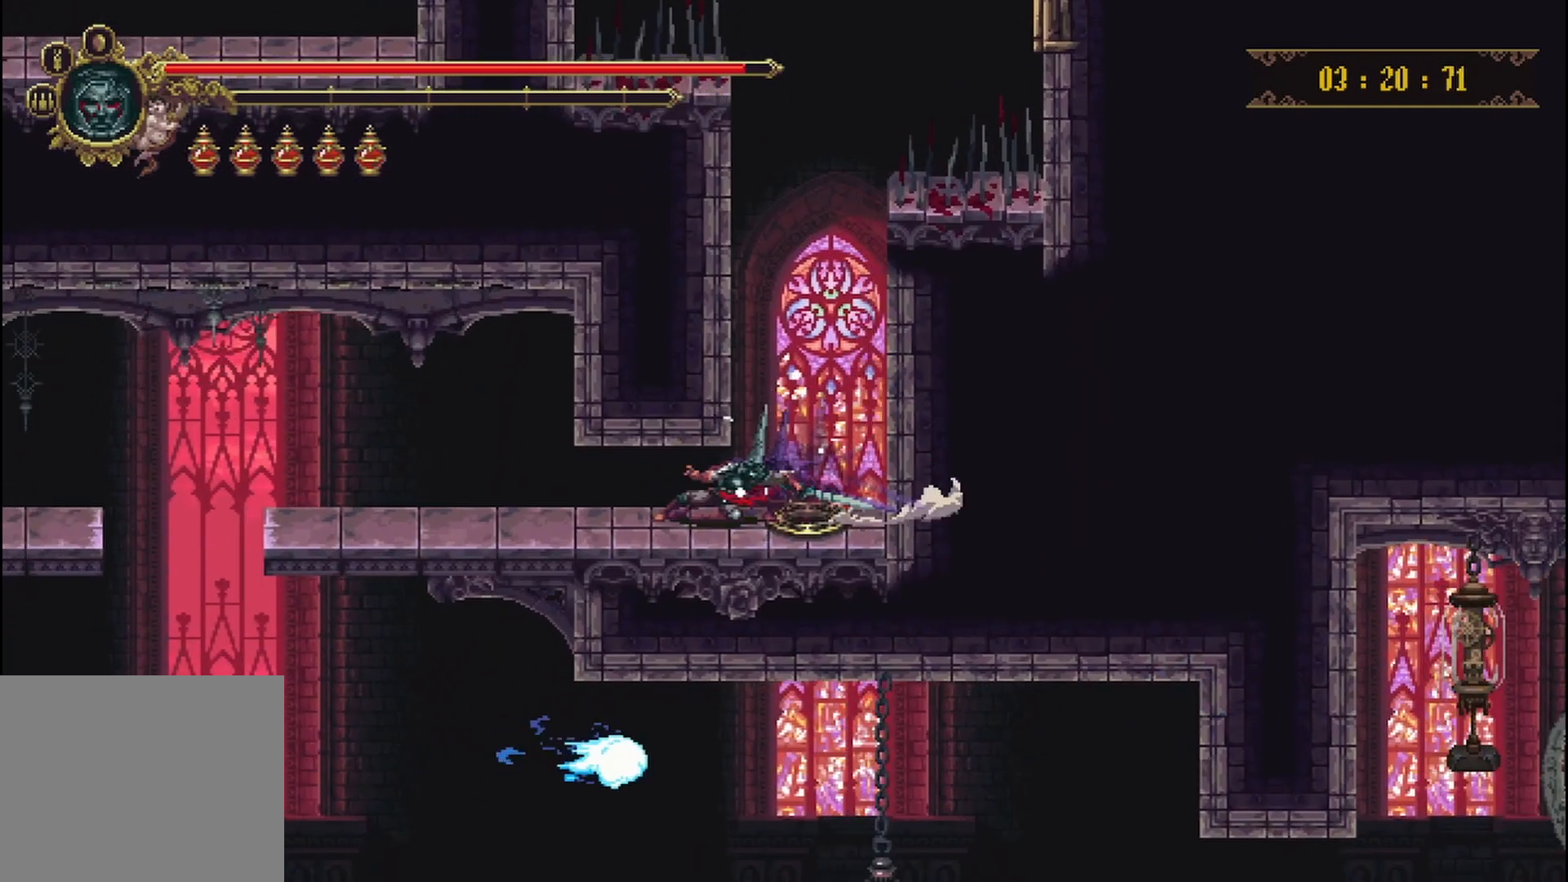
{"buttons": [], "left_stick": "left", "right_stick": "center", "events": [[167, "R2", "down"], [250, "R2", "up"]]}
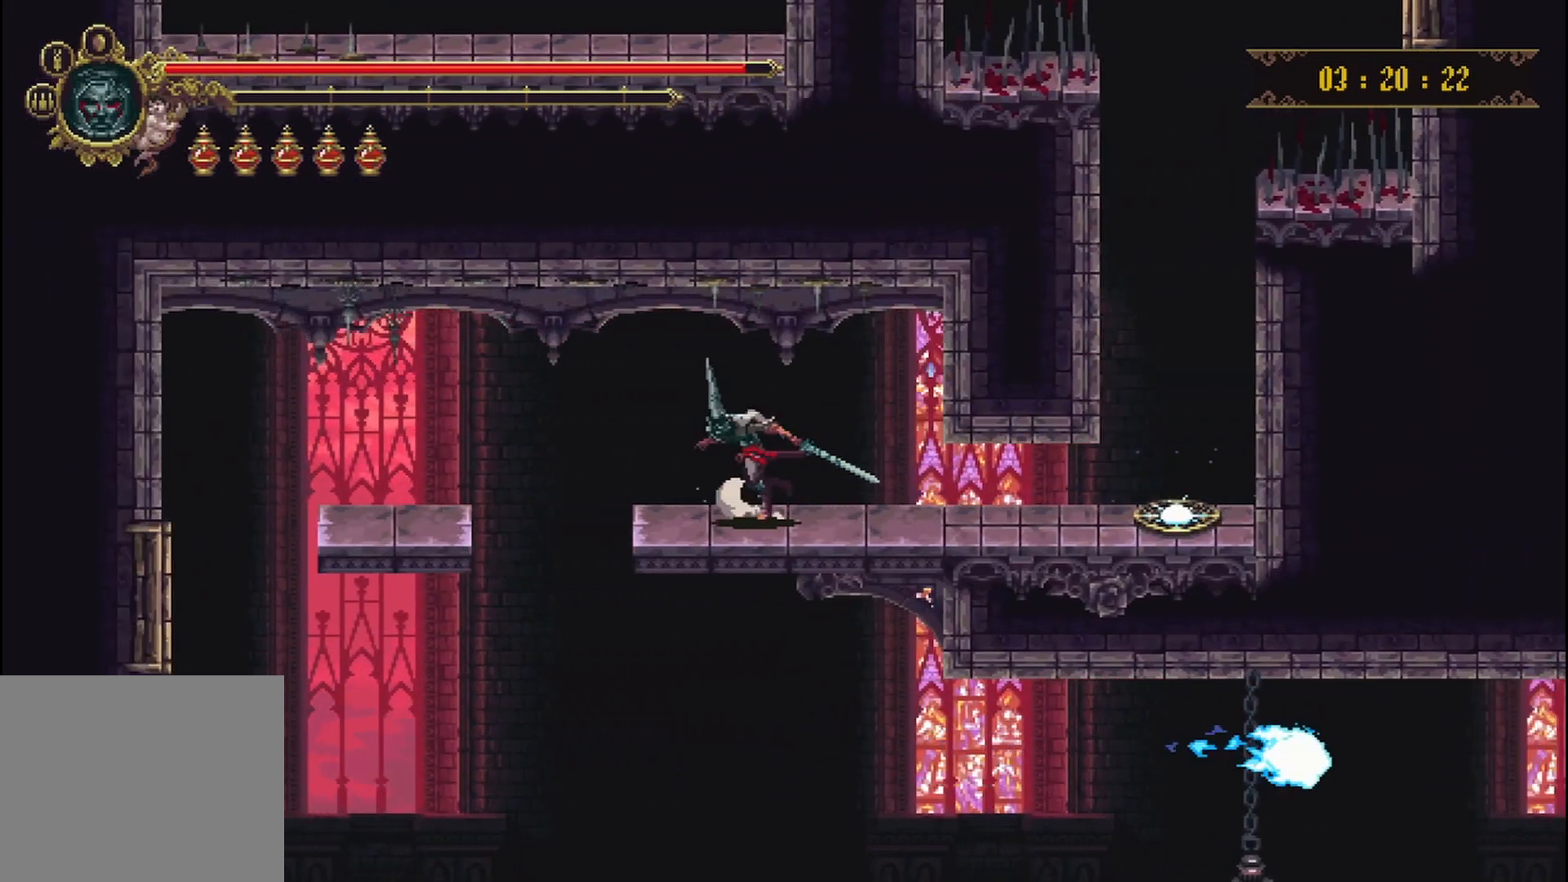
{"buttons": [], "left_stick": "left", "right_stick": "center", "events": []}
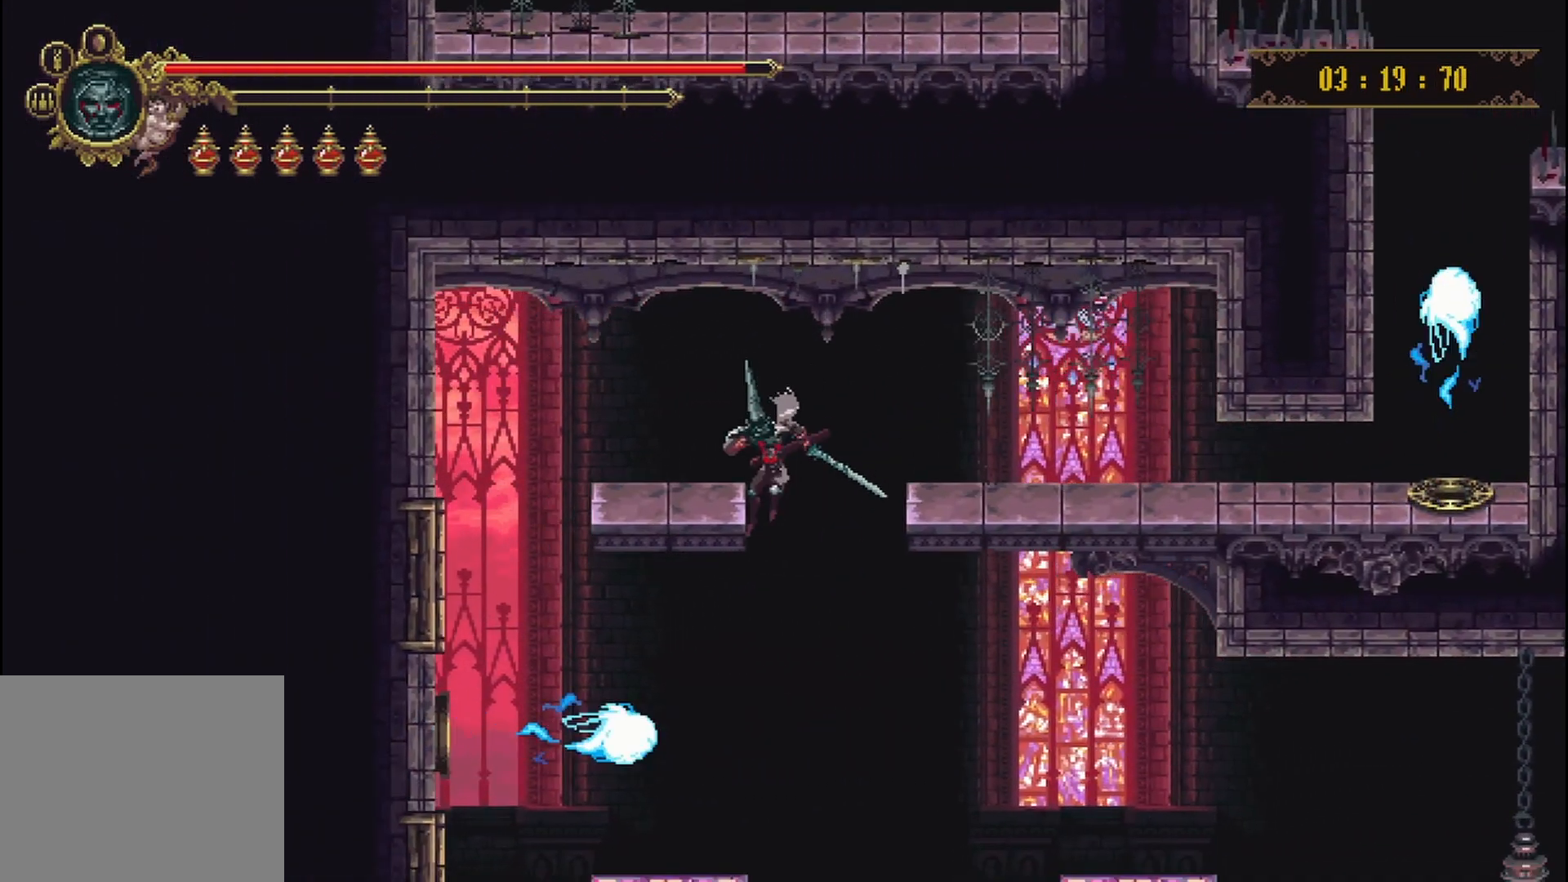
{"buttons": [], "left_stick": "center", "right_stick": "center", "events": [[250, "left_stick", "center"], [333, "B", "down"], [417, "B", "up"]]}
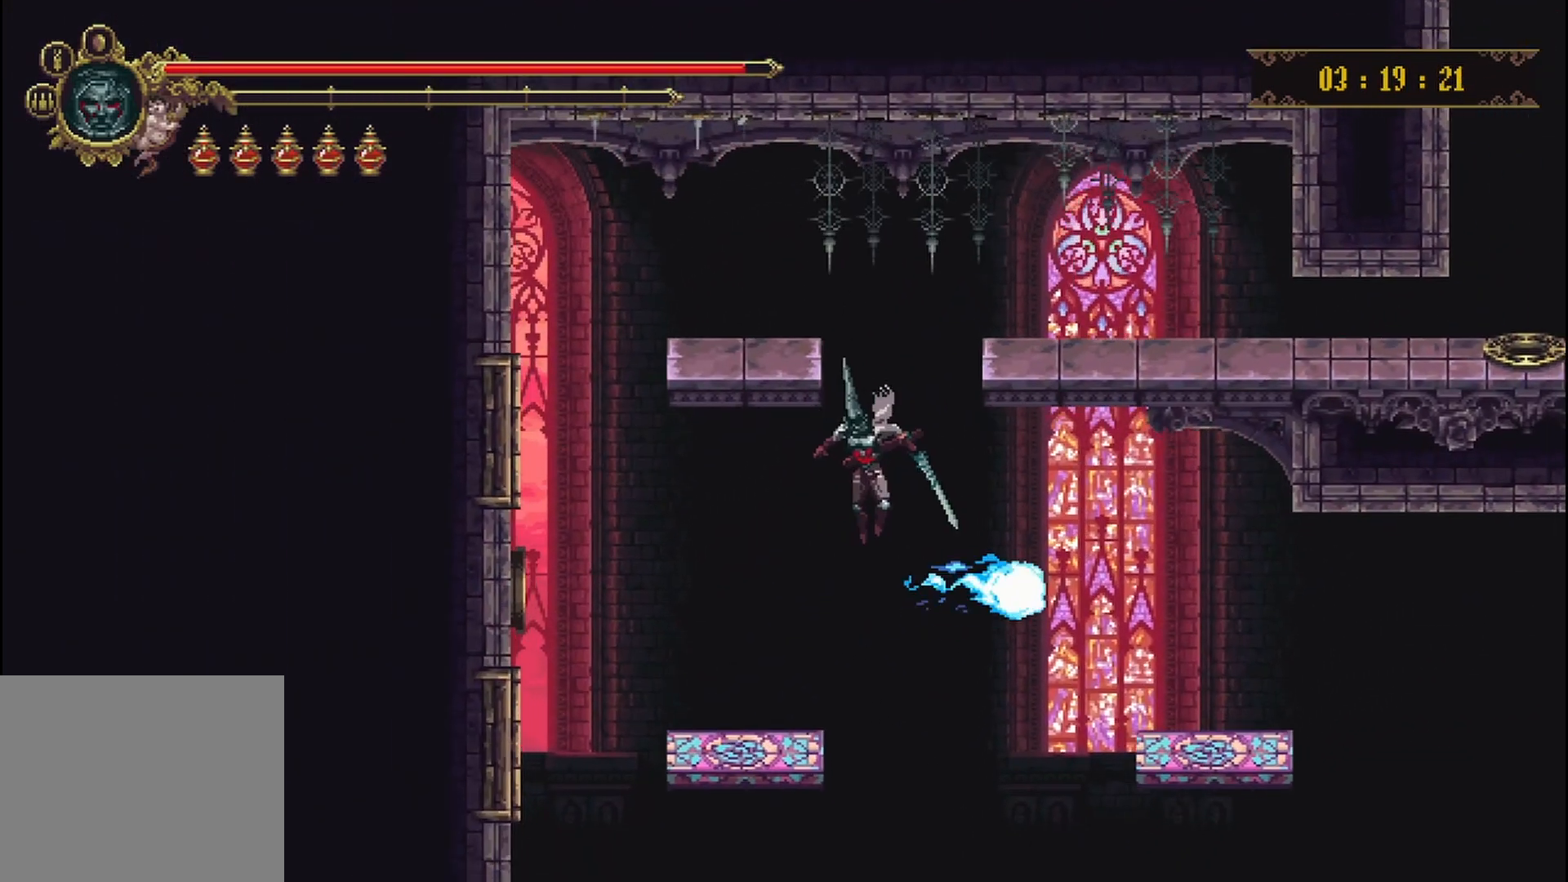
{"buttons": [], "left_stick": "right", "right_stick": "center", "events": [[42, "left_stick", "left"], [333, "left_stick", "center"], [458, "left_stick", "right"]]}
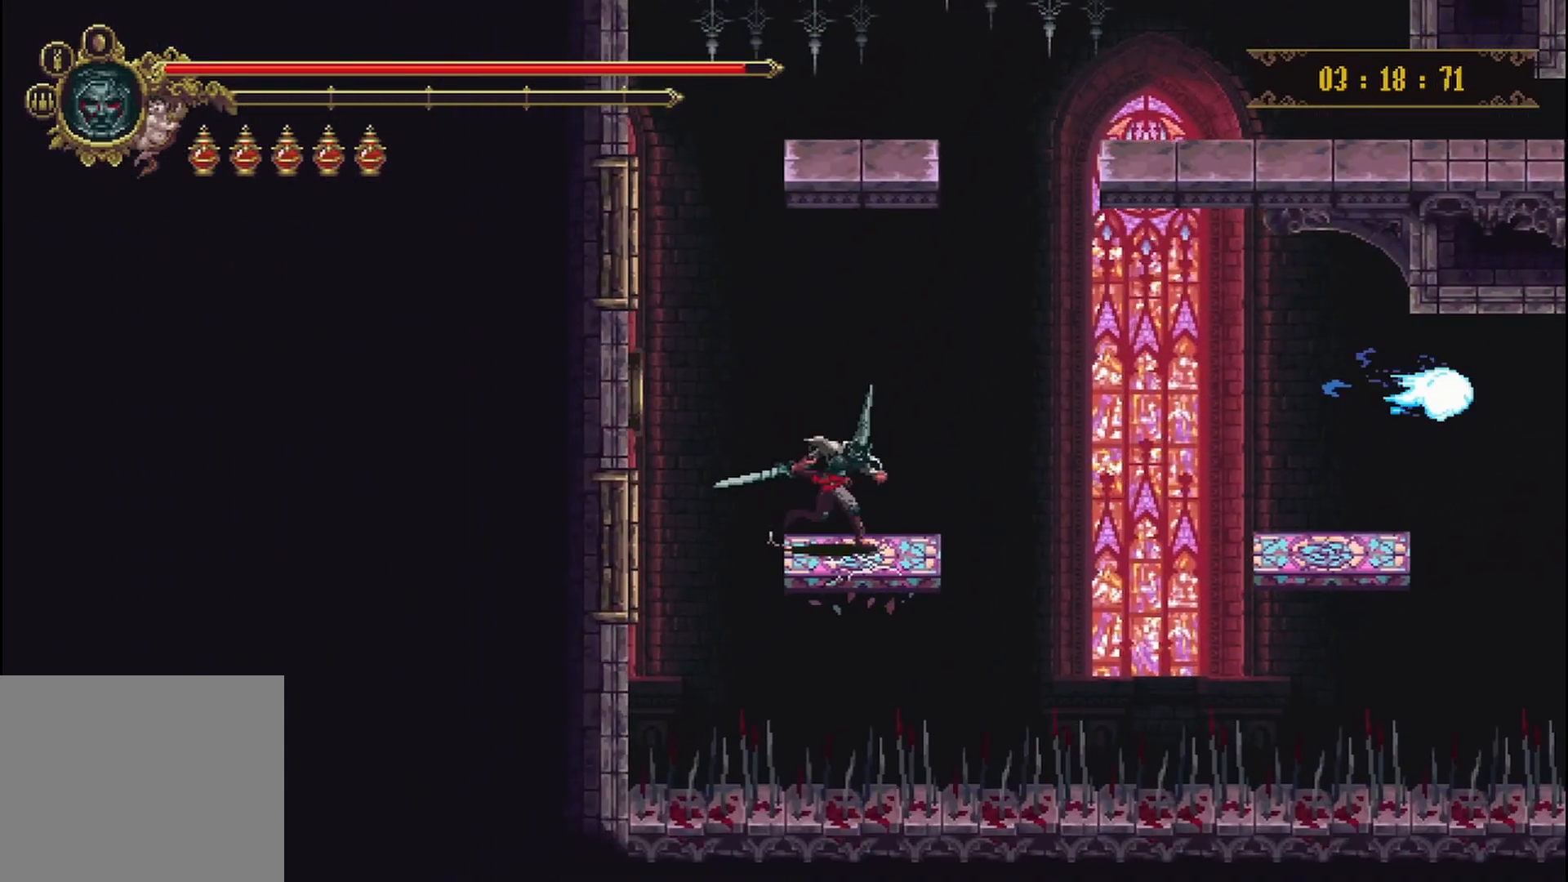
{"buttons": [], "left_stick": "right", "right_stick": "center", "events": [[250, "A", "down"], [458, "A", "up"]]}
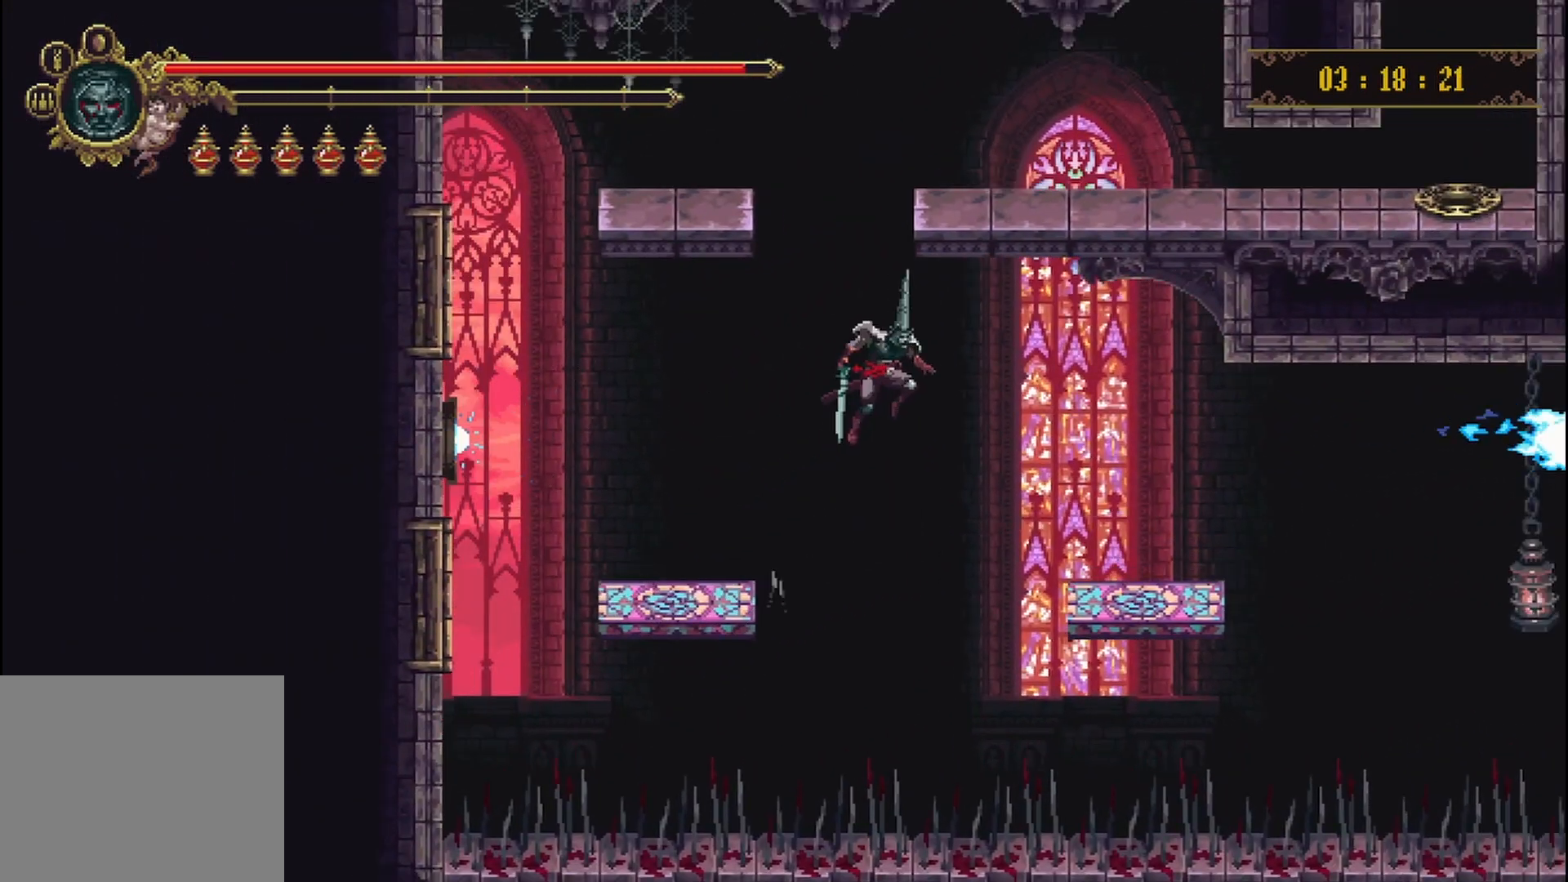
{"buttons": [], "left_stick": "center", "right_stick": "center", "events": [[375, "left_stick", "center"]]}
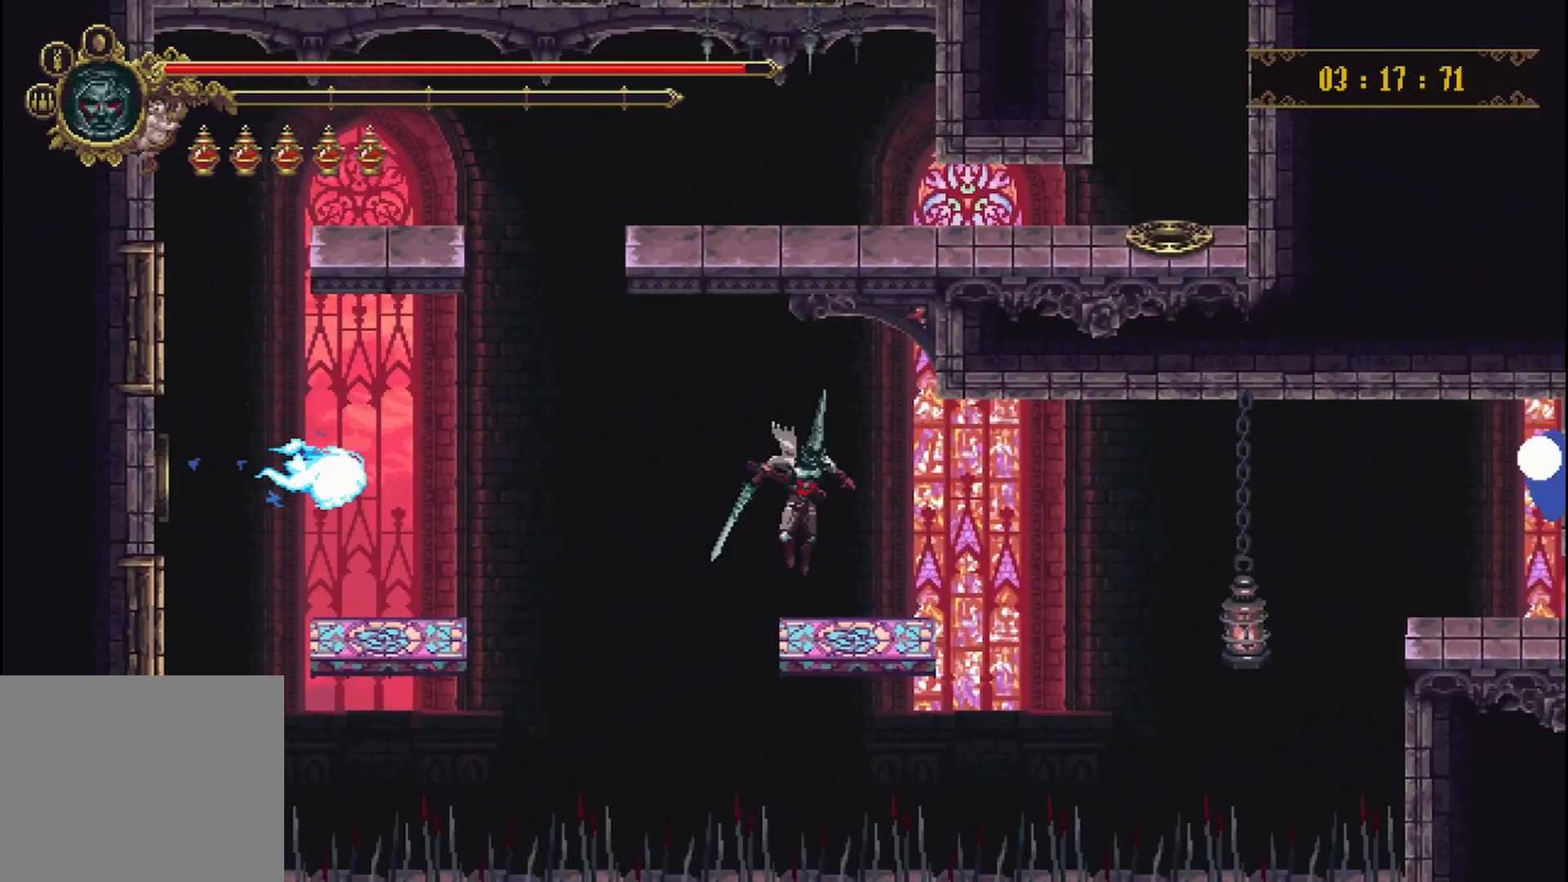
{"buttons": [], "left_stick": "right", "right_stick": "center", "events": [[42, "left_stick", "right"], [250, "A", "down"], [333, "A", "up"]]}
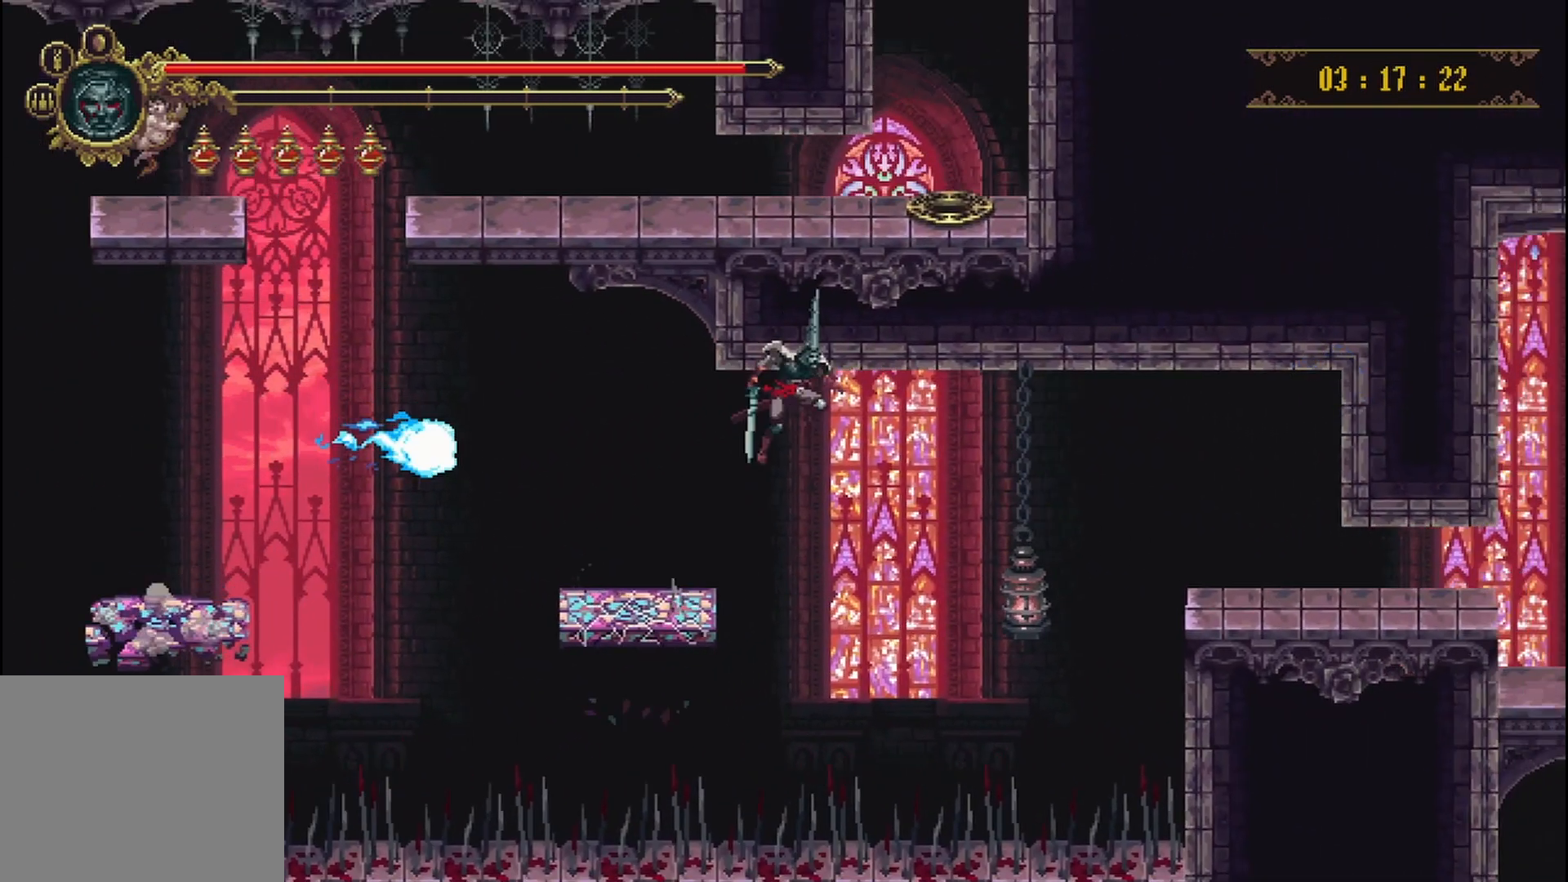
{"buttons": ["X", "R2"], "left_stick": "right", "right_stick": "center", "events": [[333, "X", "down"], [375, "R2", "down"]]}
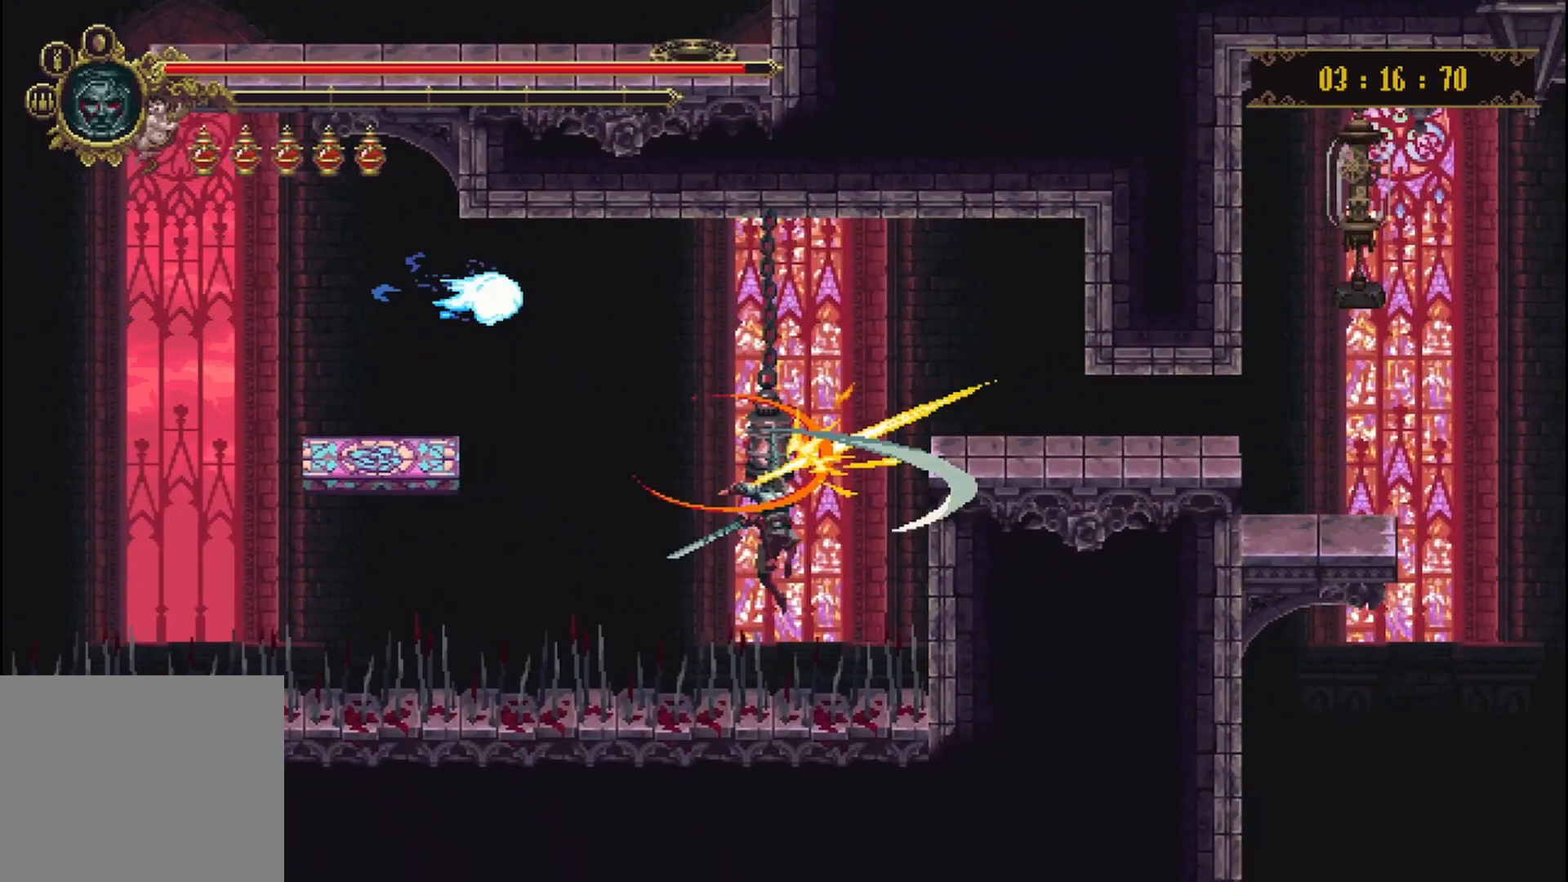
{"buttons": [], "left_stick": "up-right", "right_stick": "center", "events": [[42, "X", "up"], [83, "R2", "up"], [458, "left_stick", "up-right"]]}
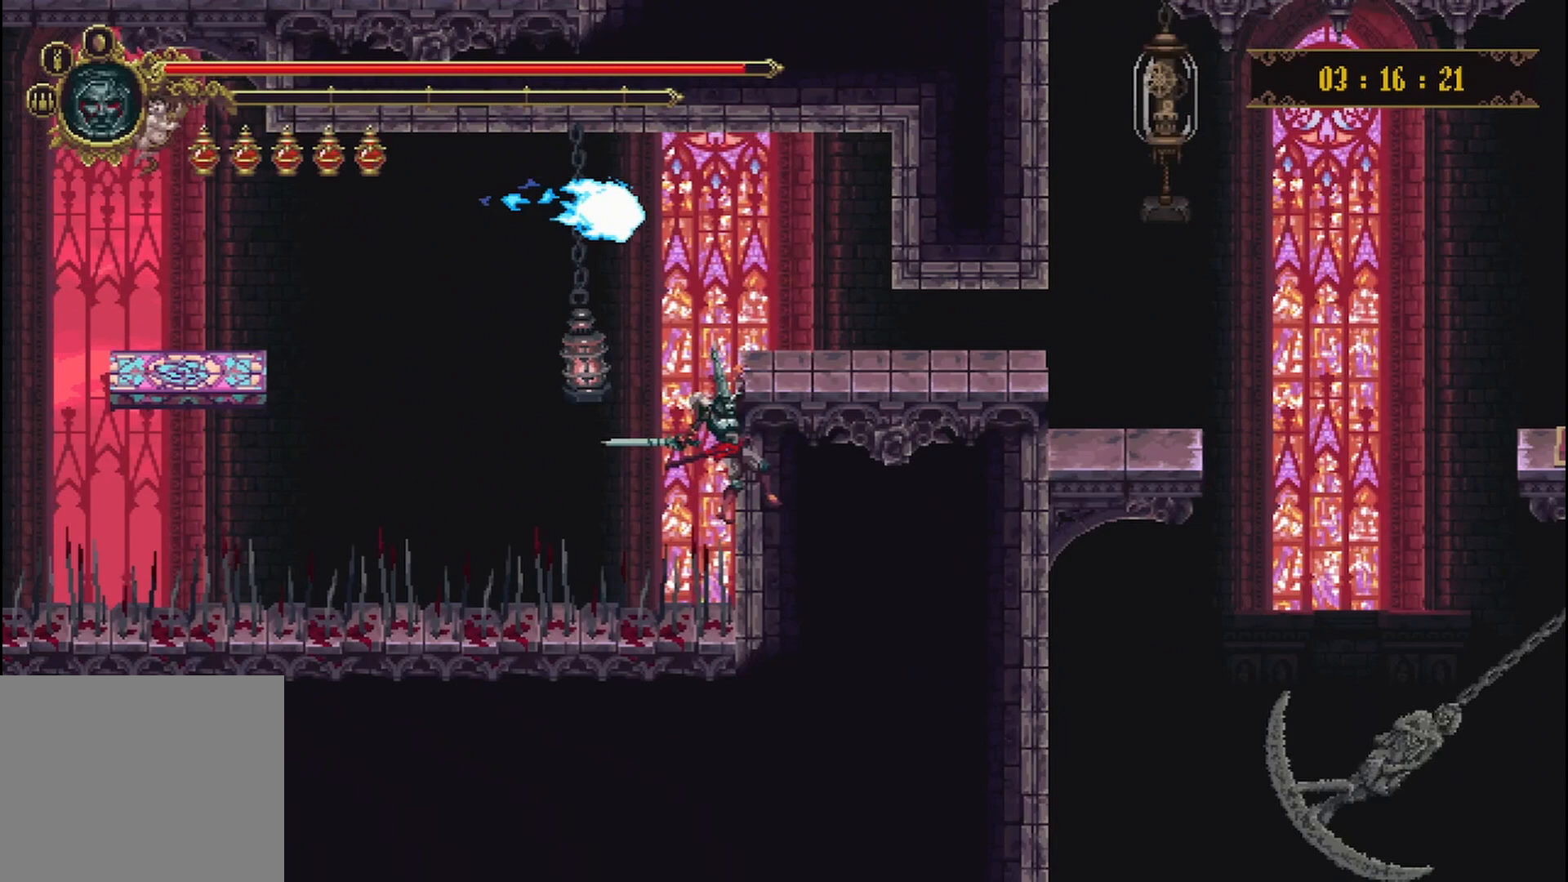
{"buttons": [], "left_stick": "up-right", "right_stick": "center", "events": []}
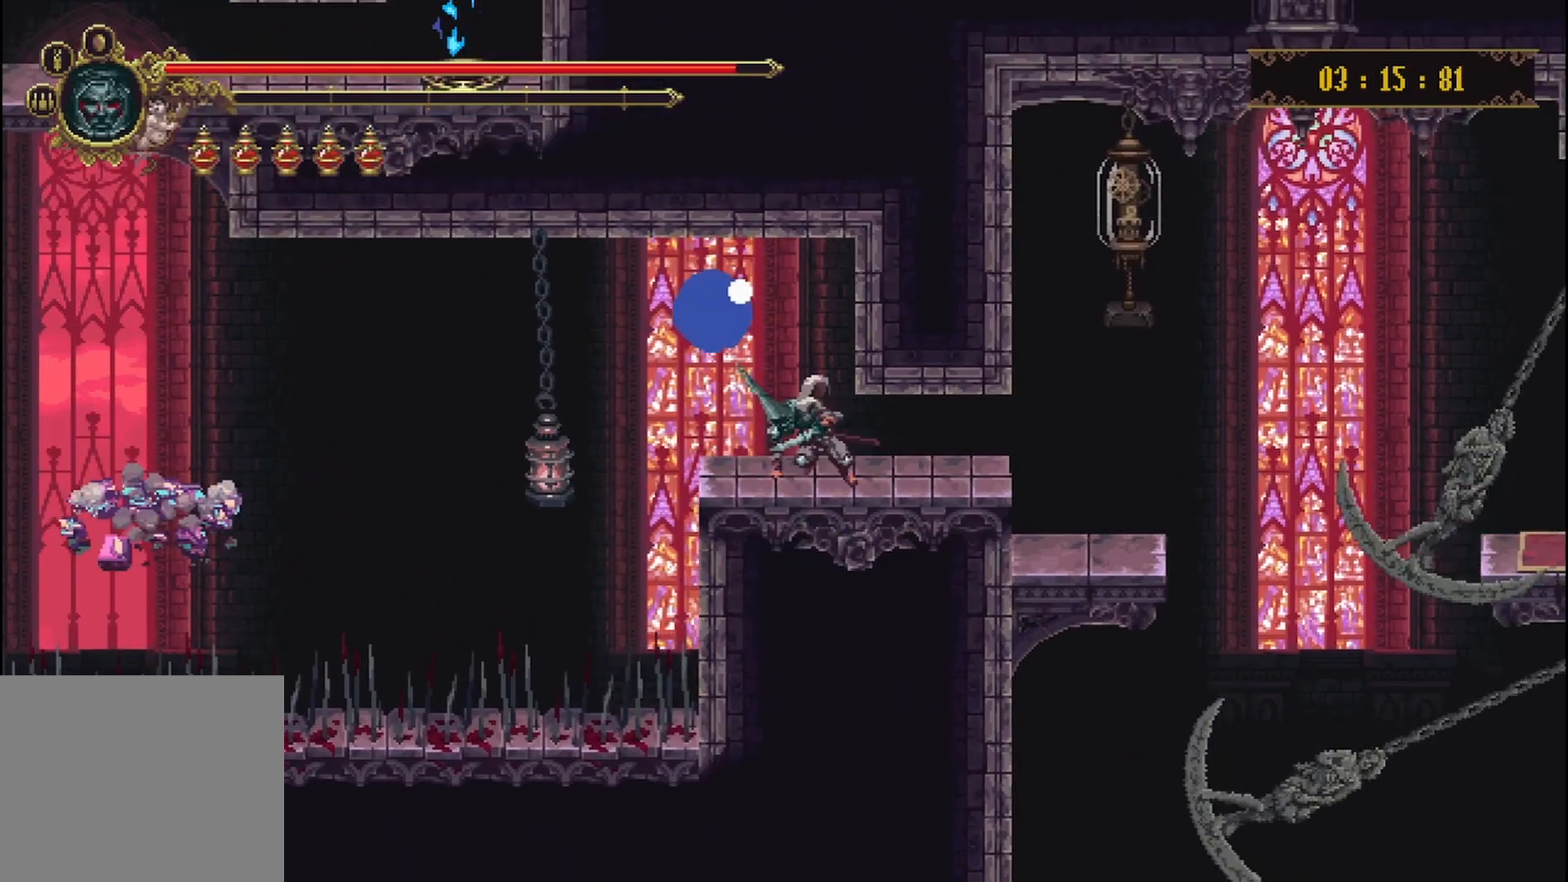
{"buttons": [], "left_stick": "right", "right_stick": "center", "events": [[500, "left_stick", "right"]]}
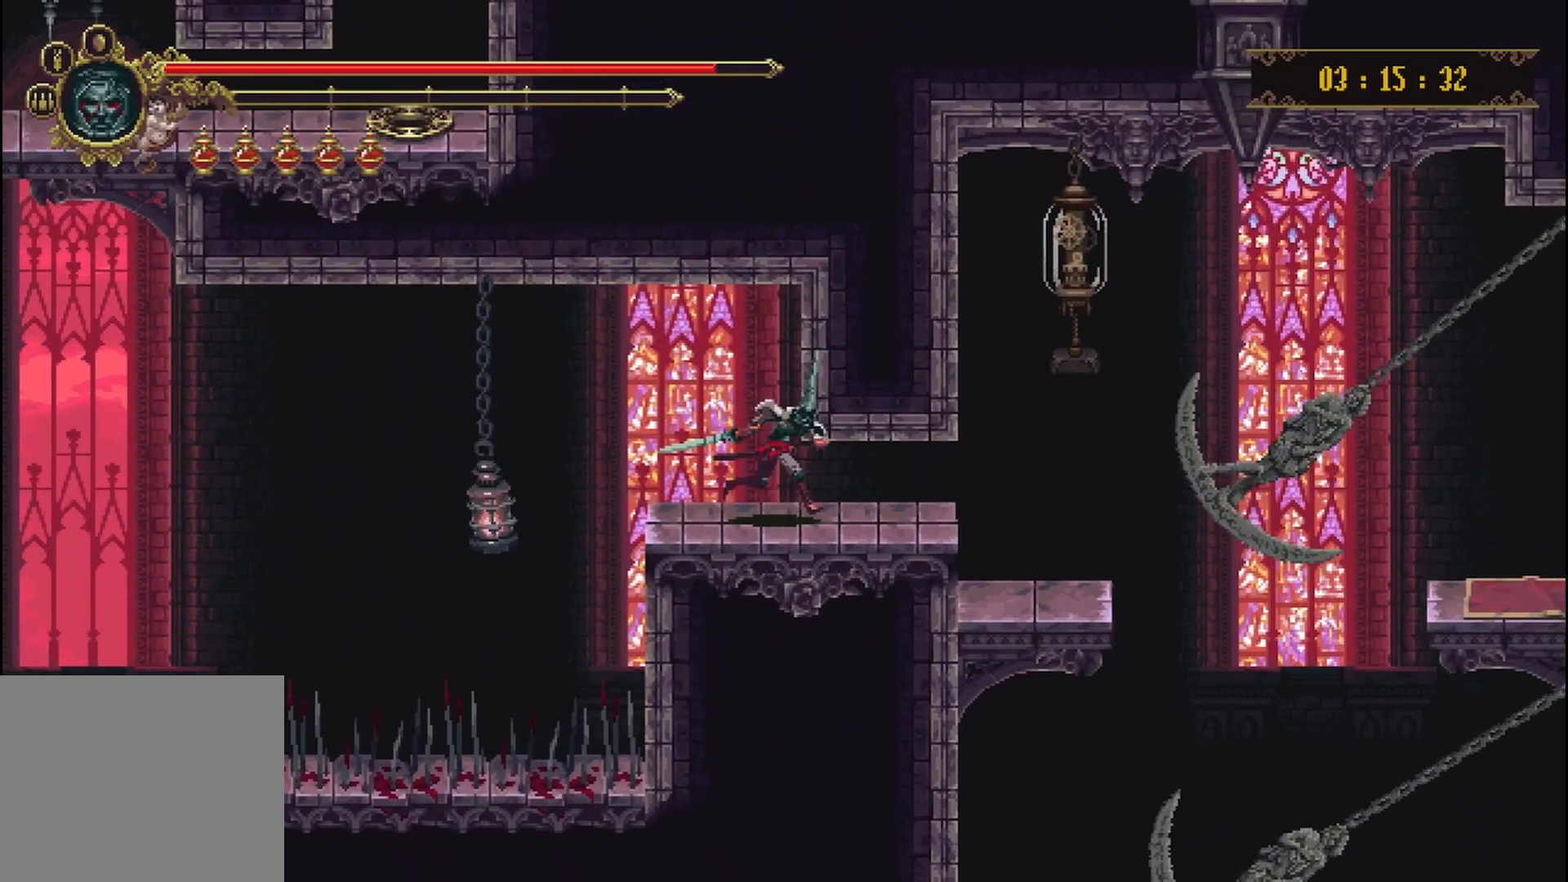
{"buttons": ["A"], "left_stick": "up", "right_stick": "center", "events": [[42, "R2", "down"], [167, "R2", "up"], [333, "A", "down"], [375, "left_stick", "up"]]}
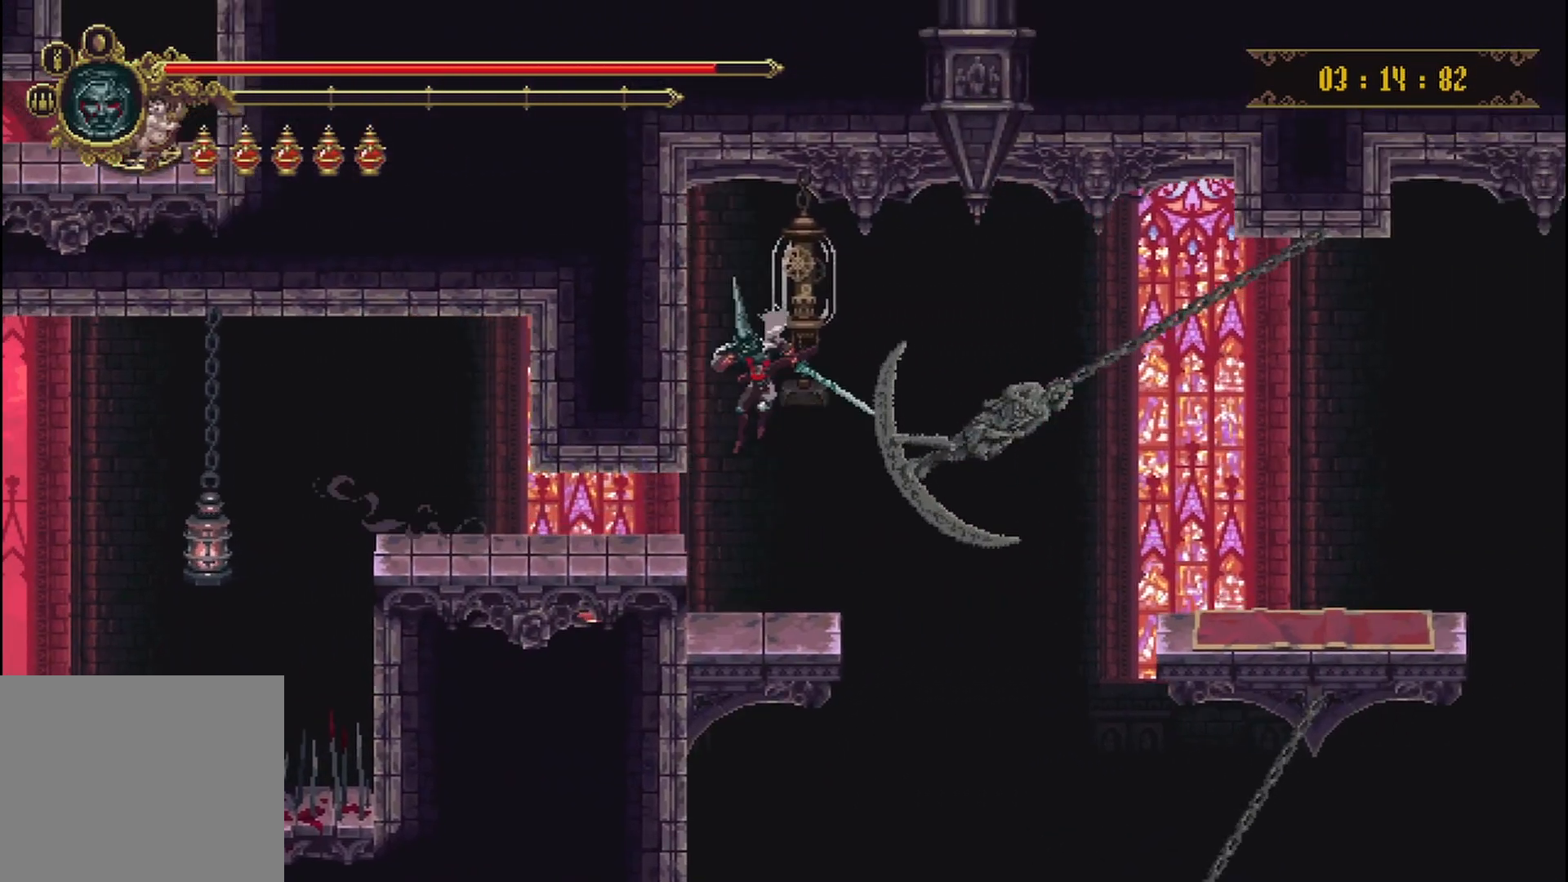
{"buttons": [], "left_stick": "right", "right_stick": "center", "events": [[42, "A", "up"], [125, "X", "down"], [250, "X", "up"], [333, "left_stick", "right"]]}
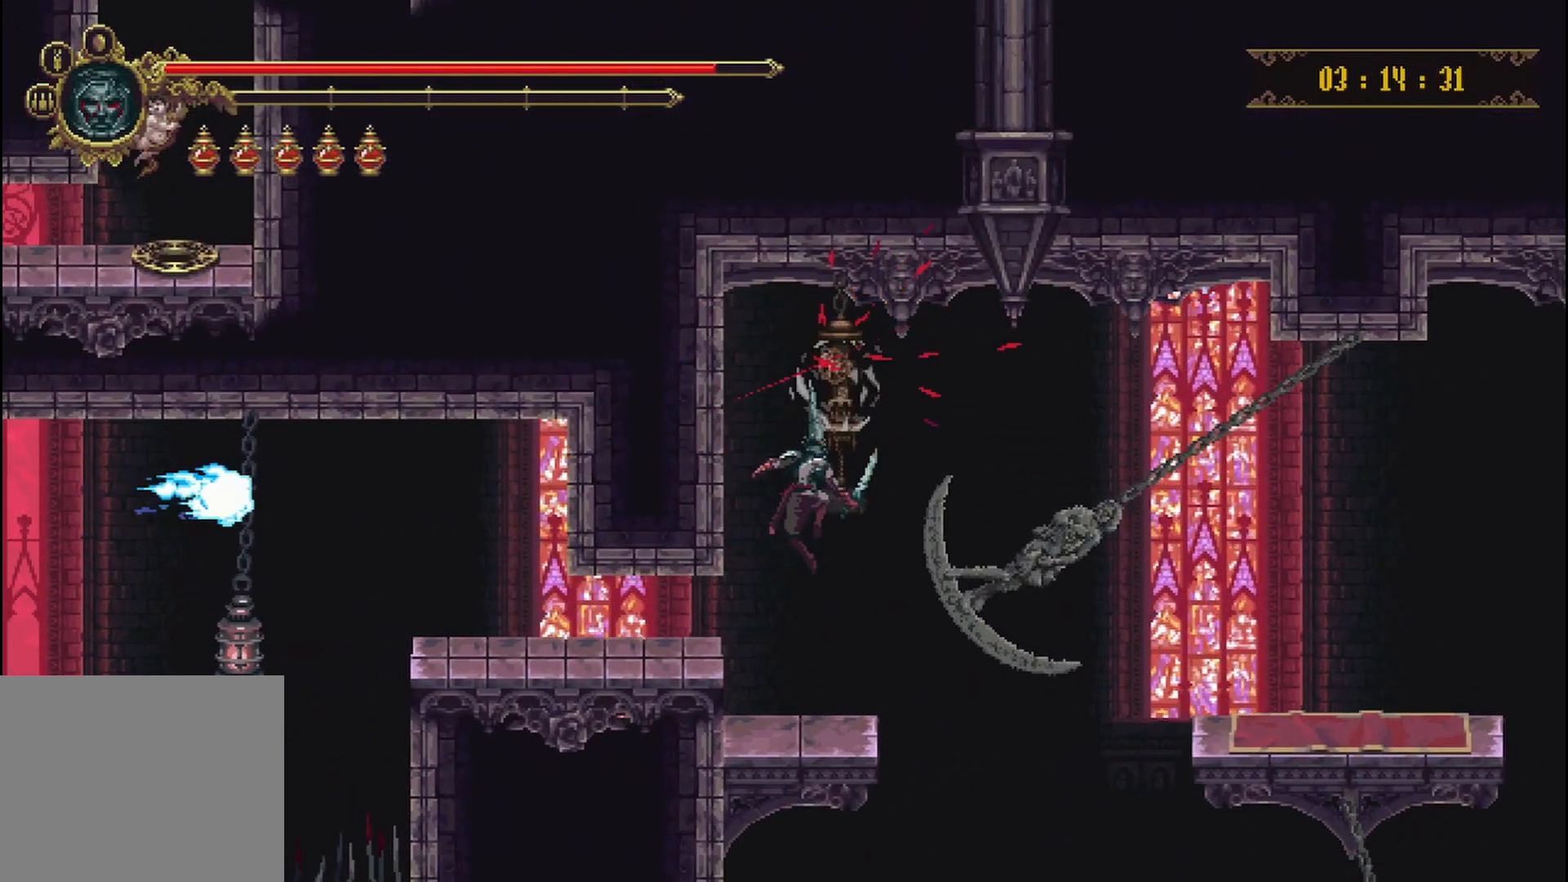
{"buttons": [], "left_stick": "center", "right_stick": "center", "events": [[83, "left_stick", "center"]]}
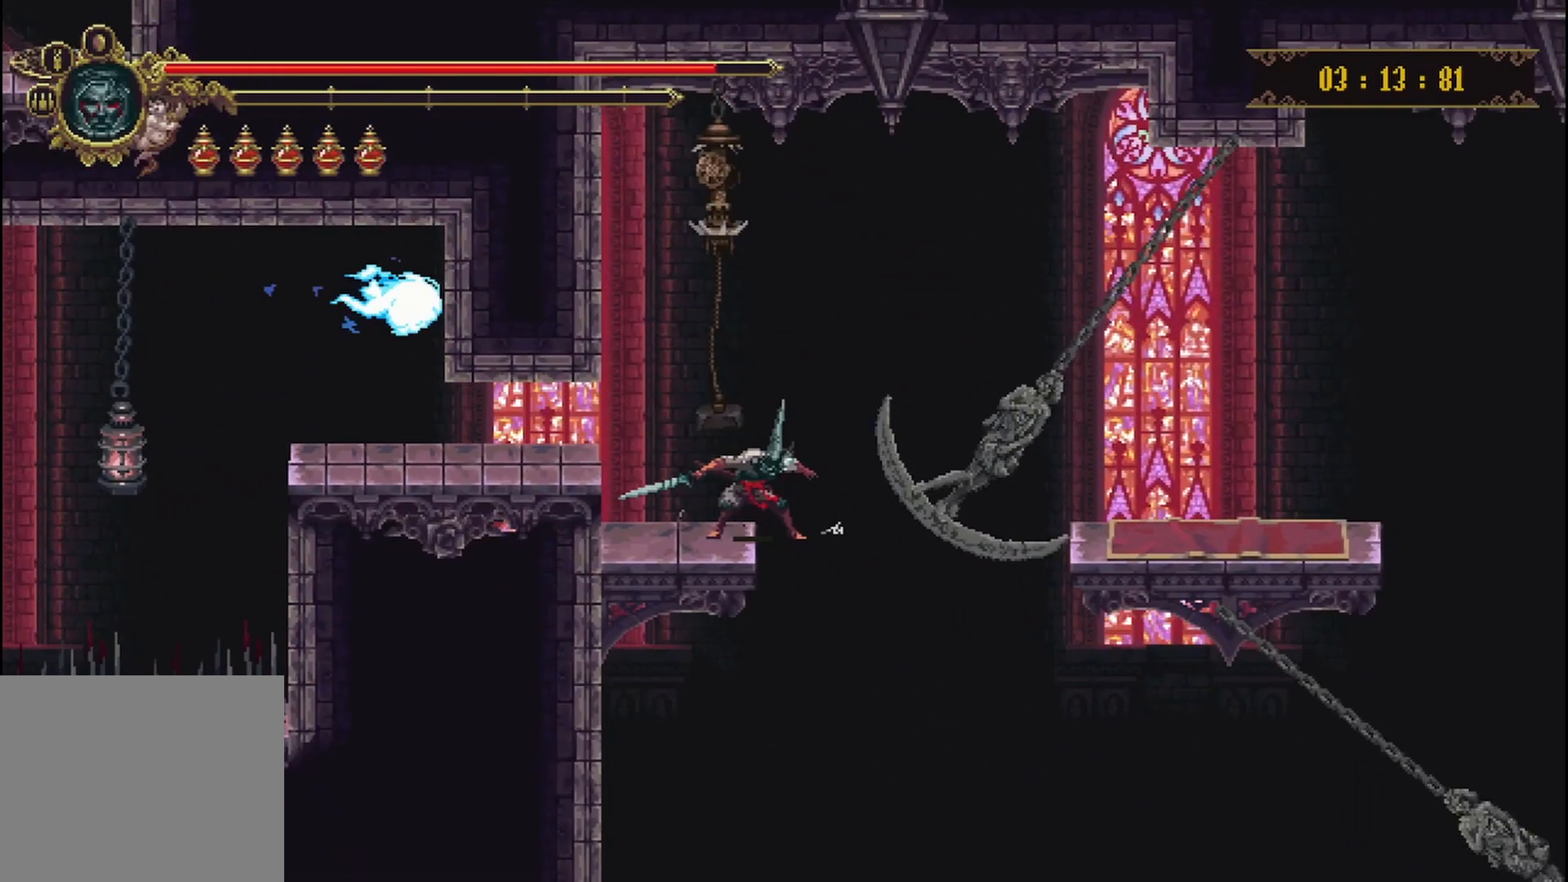
{"buttons": [], "left_stick": "center", "right_stick": "center", "events": [[125, "left_stick", "right"], [333, "left_stick", "center"]]}
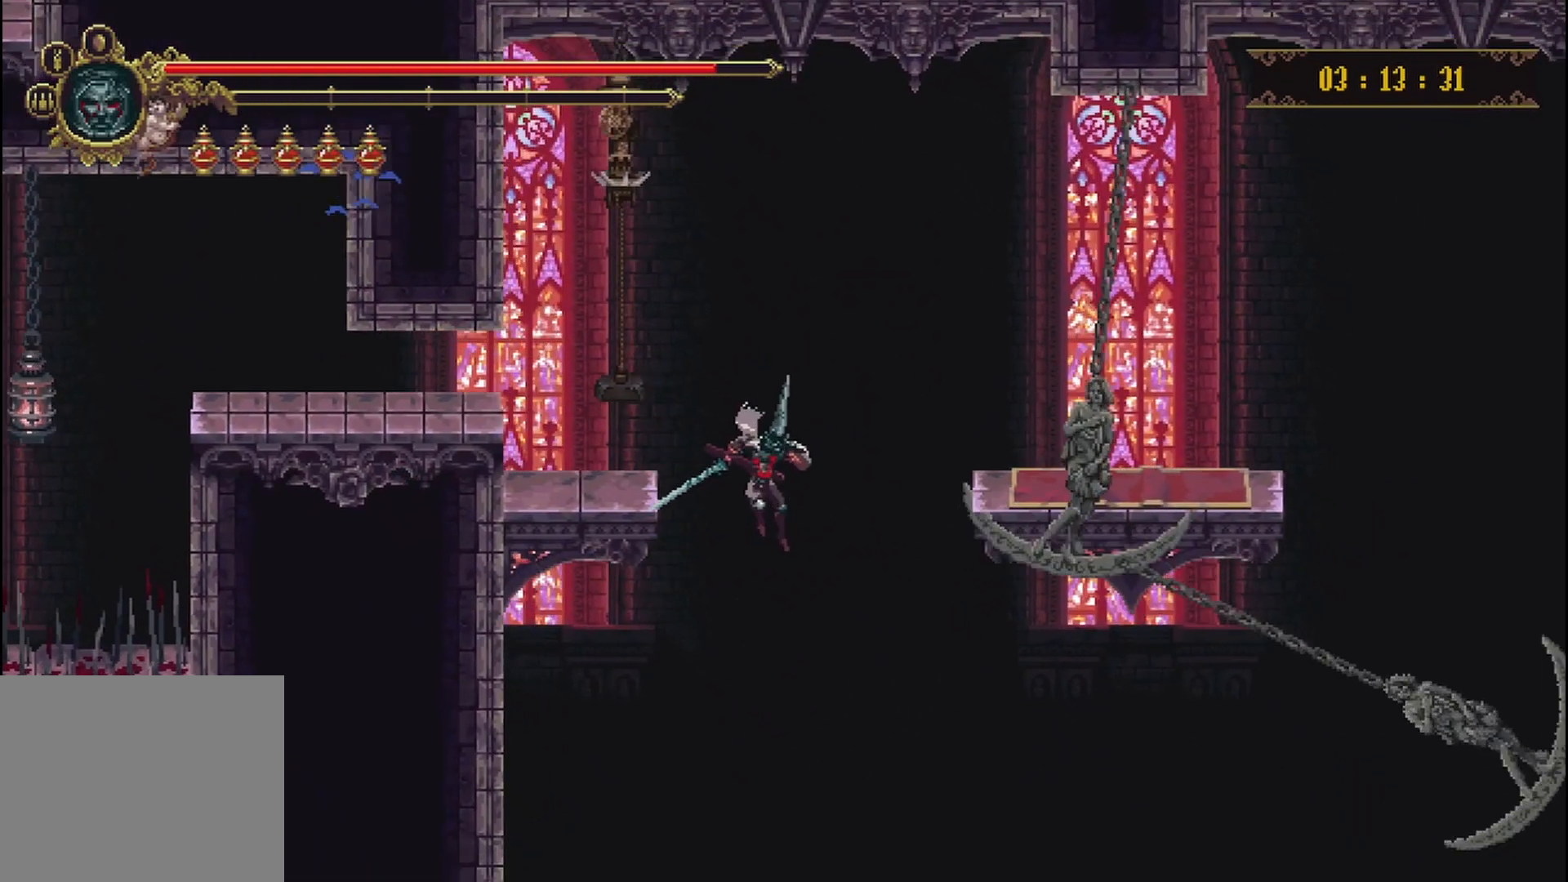
{"buttons": [], "left_stick": "center", "right_stick": "center", "events": []}